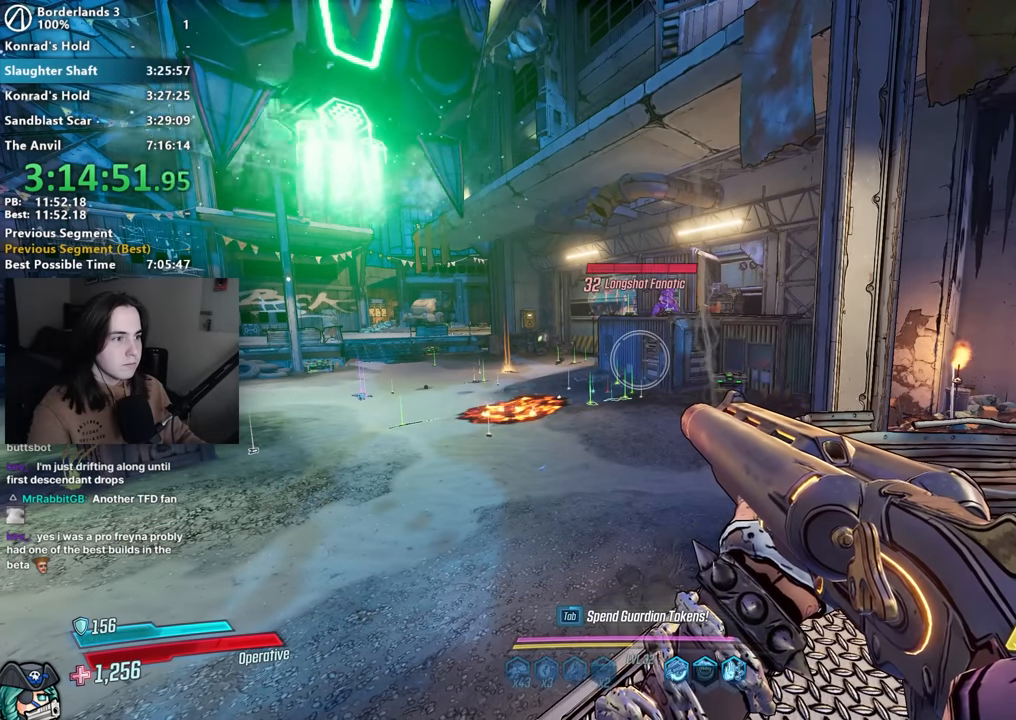
Gameplay with keyboard and mouse; each line is a JSON object with the keys and mouse buttons held at the frame after it. "events" lists presses ("down") and releases ("up") of "1", "2", "3", "4", "5", "a", "alt", "b", "c", "caps_lock", "ctrl", "d", "down", "e", "f", "f1", "f2", "g", "left", "q", "r", "return", "right", "s", "shift", "space", "t", "tab", "up", "v", "w", "x", "z", "mouse_left", "mouse_middle", "mouse_right", "mouse_mb4", "mouse_mb5", "mouse_wheel_up" and "mouse_wheel_down" between this image and that frame as [ms after this image, input, new state], when the widget could be followed in between. "mouse_left", "mouse_middle", "mouse_right", "mouse_mb4", "mouse_mb5", "mouse_wheel_up", "mouse_wheel_down" = the "left", "middle", "right", "mb4", "mb5", "wheel_up", "wheel_down" buttons of the "mouse" list. No other keys are recorded. Not read: mouse_move other_keys.
{"keys": [], "mouse": ["right"], "events": [[483, "mouse_right", "down"]]}
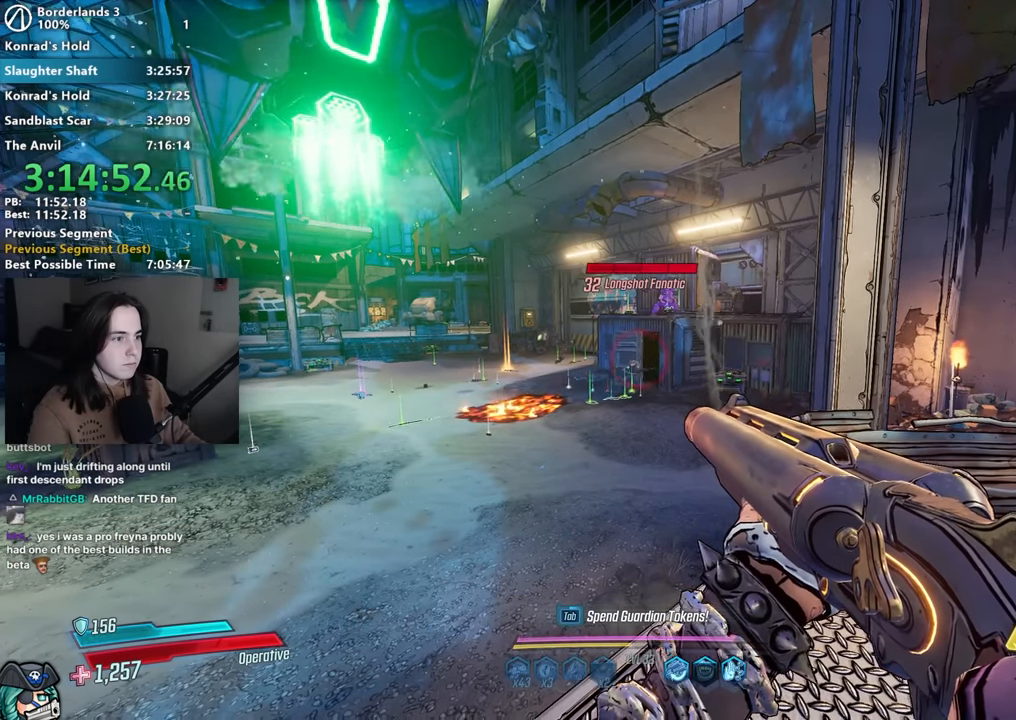
{"keys": [], "mouse": [], "events": [[233, "mouse_left", "down"], [267, "1", "down"], [267, "3", "down"], [333, "1", "up"], [333, "3", "up"], [333, "mouse_left", "up"], [333, "mouse_right", "up"]]}
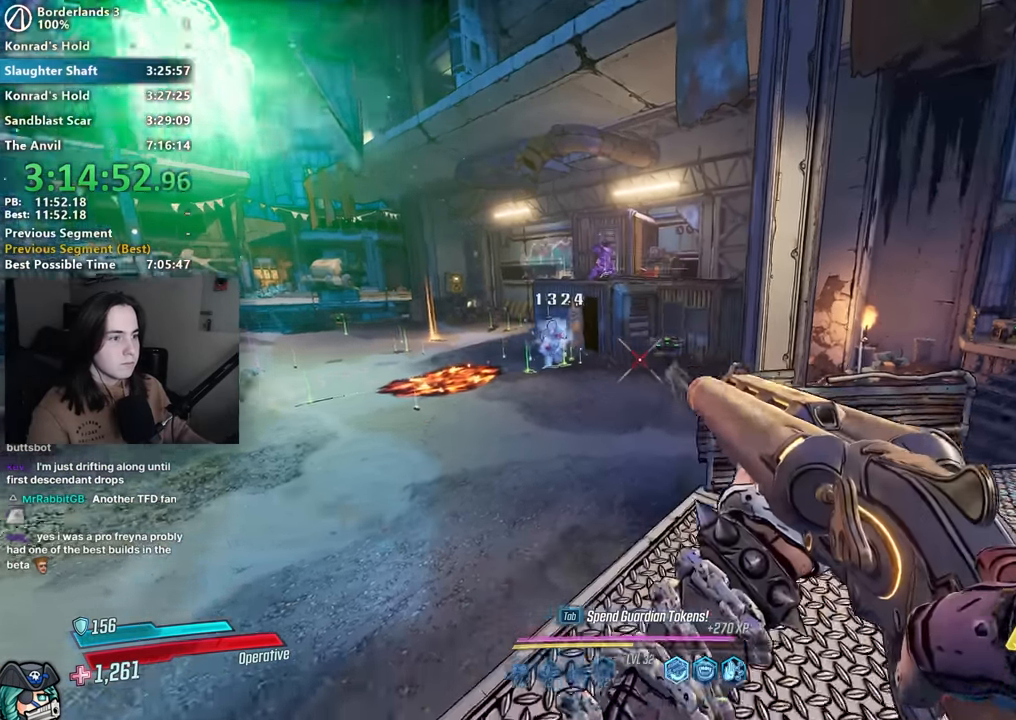
{"keys": ["d", "w"], "mouse": [], "events": [[67, "d", "down"], [150, "w", "down"]]}
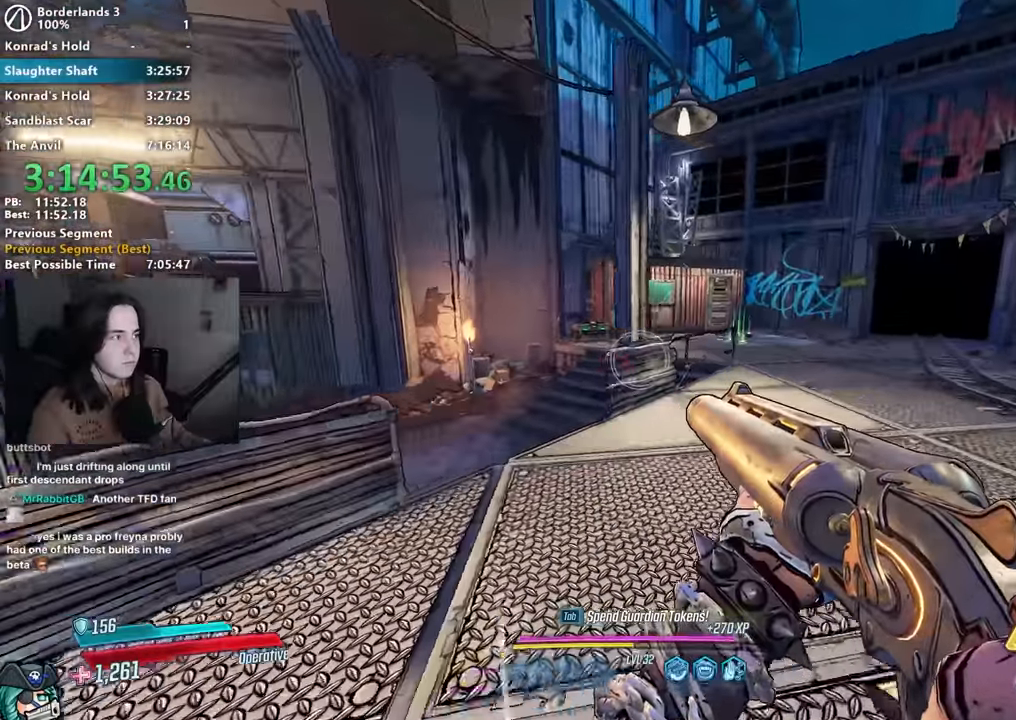
{"keys": ["d", "w"], "mouse": [], "events": [[117, "d", "up"], [117, "w", "up"], [350, "d", "down"], [350, "w", "down"]]}
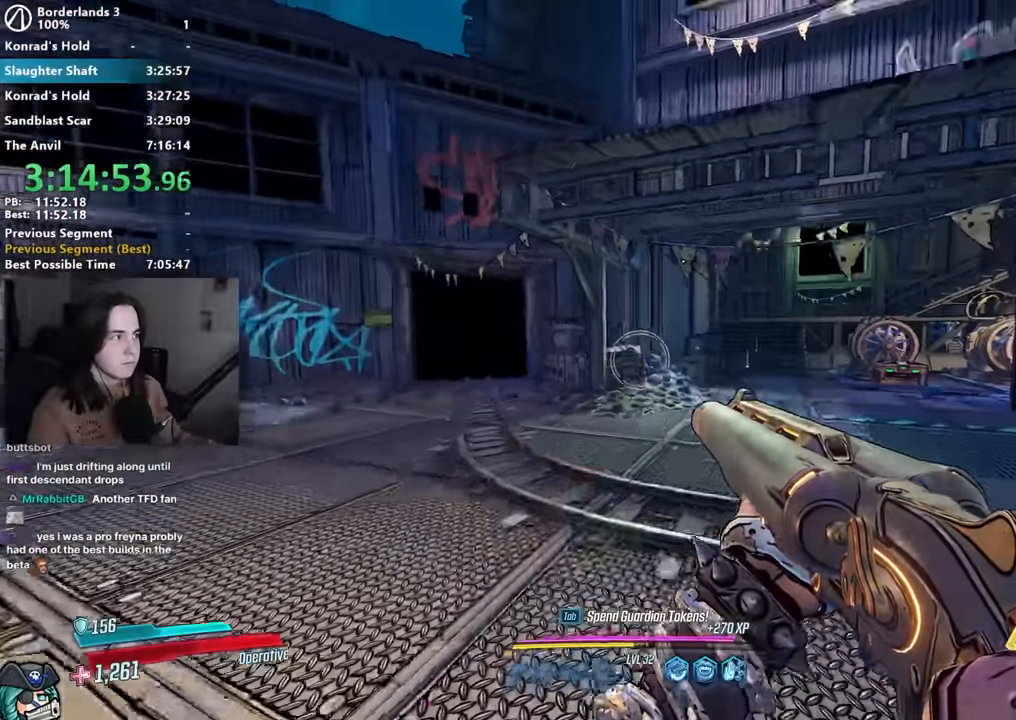
{"keys": ["w"], "mouse": [], "events": [[183, "d", "up"], [383, "shift", "down"], [450, "shift", "up"]]}
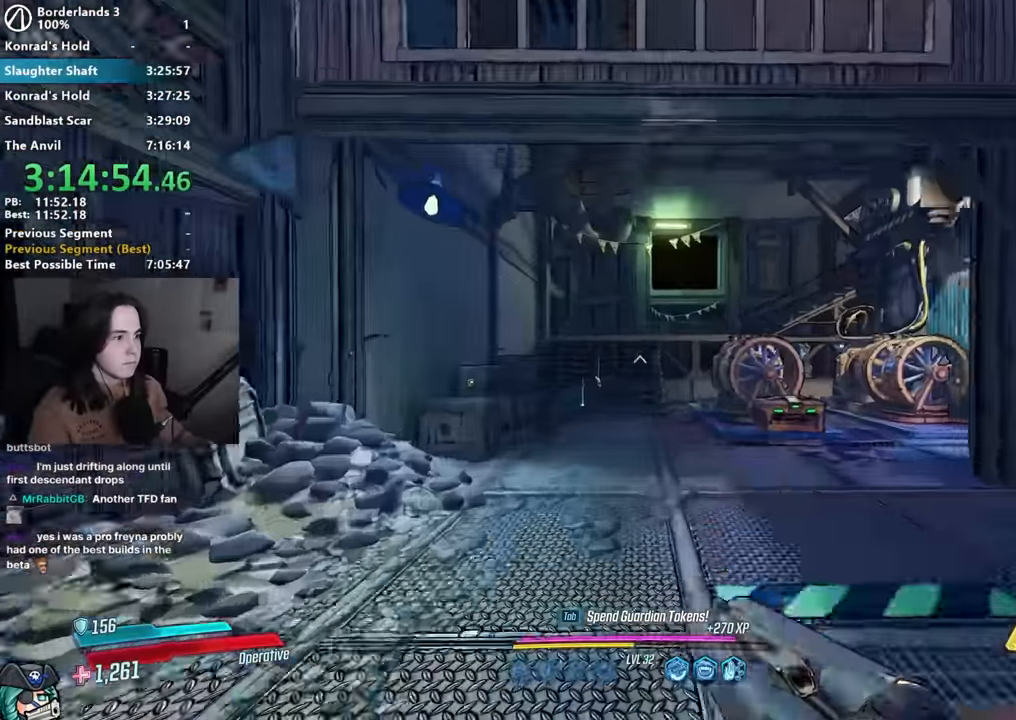
{"keys": ["w"], "mouse": [], "events": [[50, "shift", "down"], [100, "shift", "up"], [200, "space", "down"], [333, "space", "up"]]}
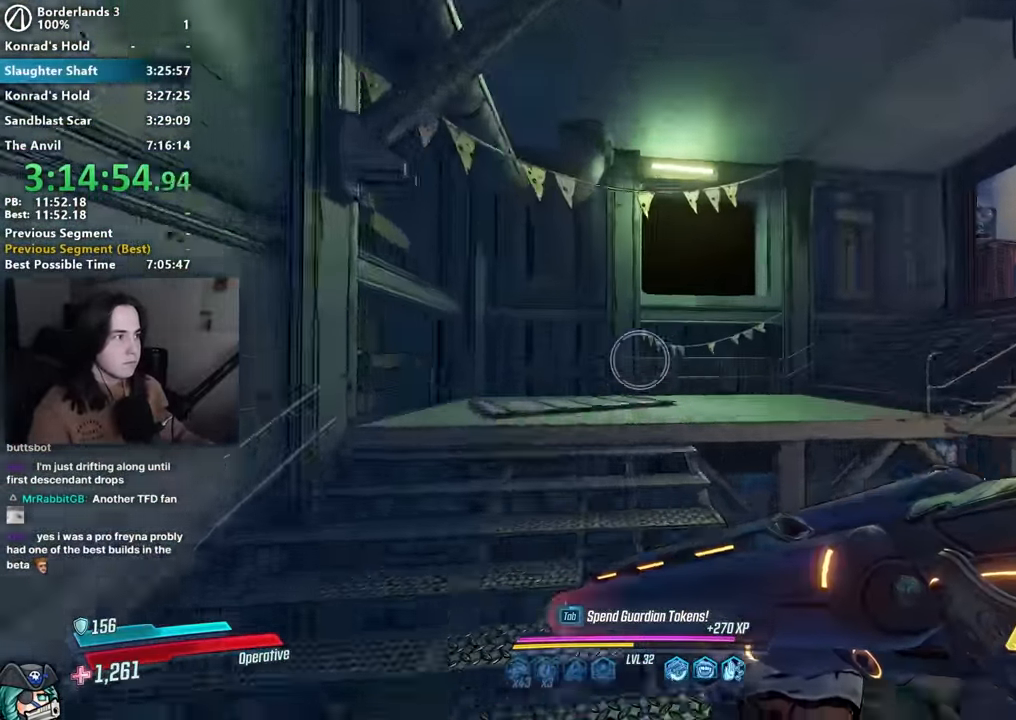
{"keys": ["w"], "mouse": [], "events": [[350, "d", "down"], [400, "d", "up"]]}
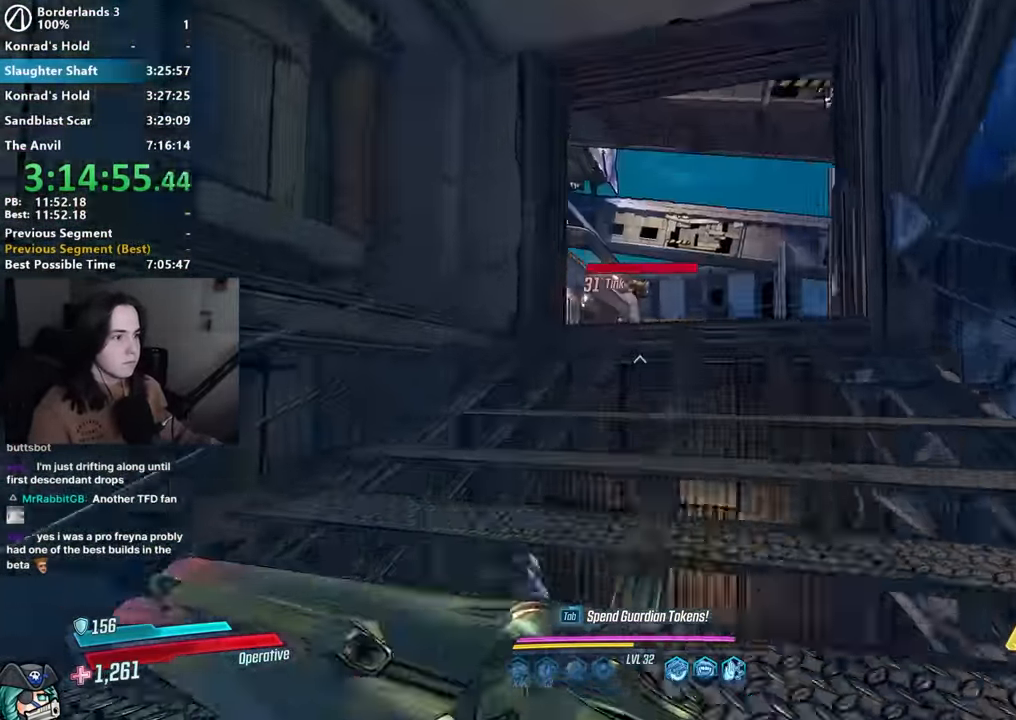
{"keys": ["3"], "mouse": ["left", "right"], "events": [[83, "w", "up"], [233, "mouse_right", "down"], [417, "mouse_left", "down"], [467, "1", "down"], [467, "3", "down"], [500, "1", "up"]]}
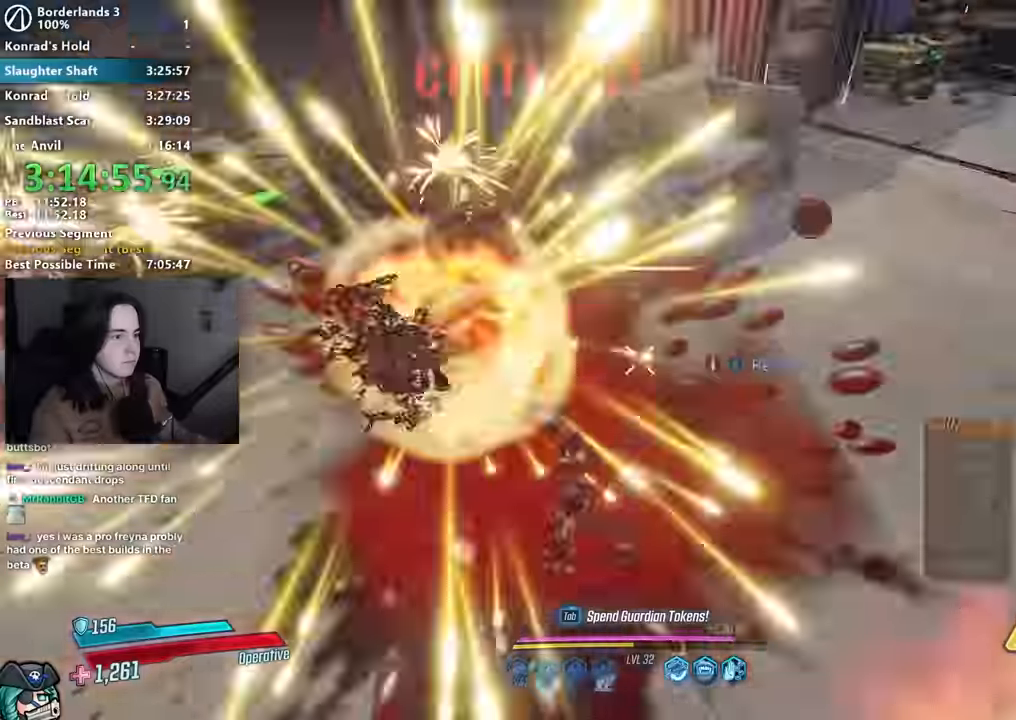
{"keys": ["d", "w"], "mouse": [], "events": [[50, "3", "up"], [50, "mouse_left", "up"], [50, "mouse_right", "up"], [100, "s", "down"], [283, "d", "down"], [283, "s", "up"], [383, "w", "down"]]}
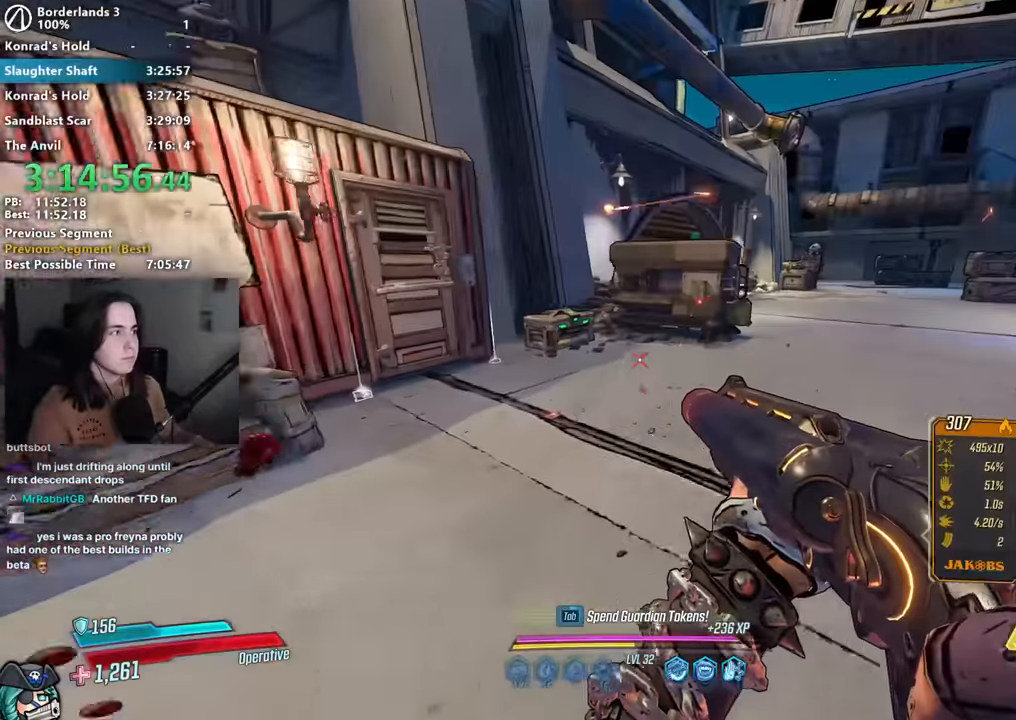
{"keys": ["d", "w"], "mouse": [], "events": [[117, "d", "up"], [117, "shift", "down"], [217, "shift", "up"], [350, "d", "down"], [350, "space", "down"], [400, "space", "up"]]}
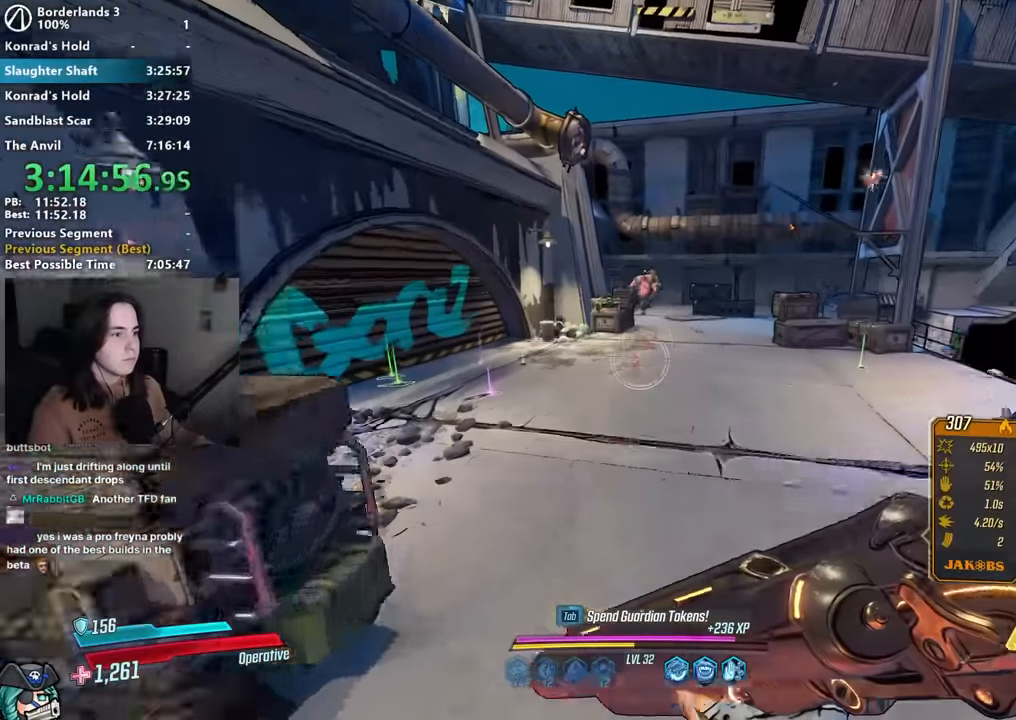
{"keys": [], "mouse": [], "events": [[50, "d", "up"], [133, "mouse_right", "down"], [367, "mouse_left", "down"], [417, "1", "down"], [417, "3", "down"], [467, "1", "up"], [500, "3", "up"], [500, "mouse_left", "up"], [500, "mouse_right", "up"], [500, "w", "up"]]}
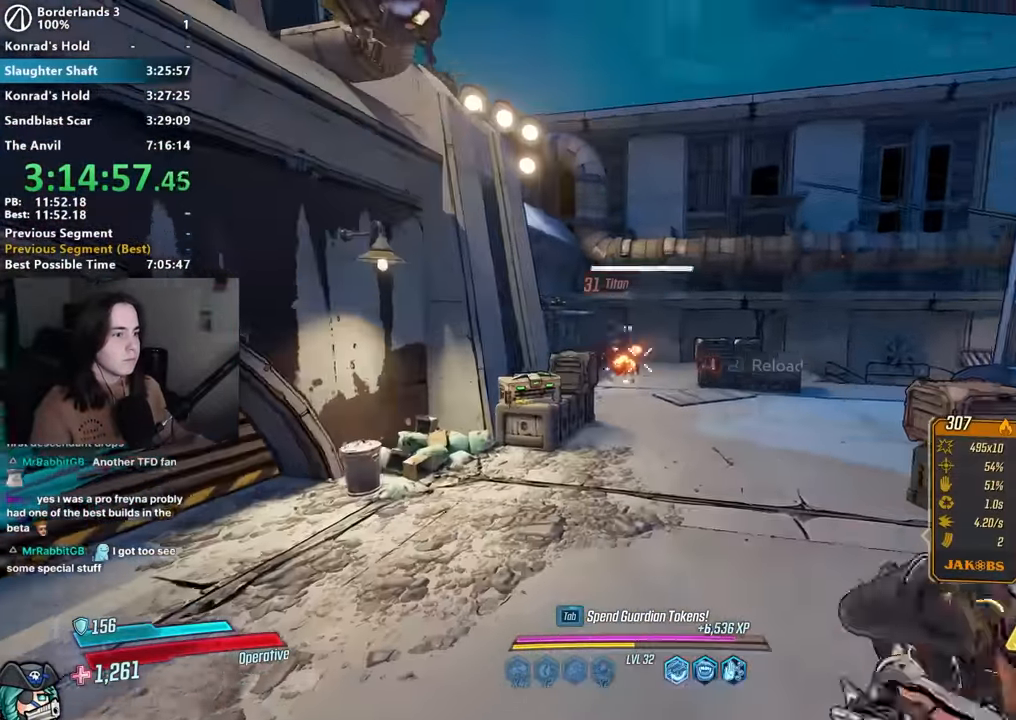
{"keys": [], "mouse": [], "events": [[150, "s", "down"], [200, "s", "up"]]}
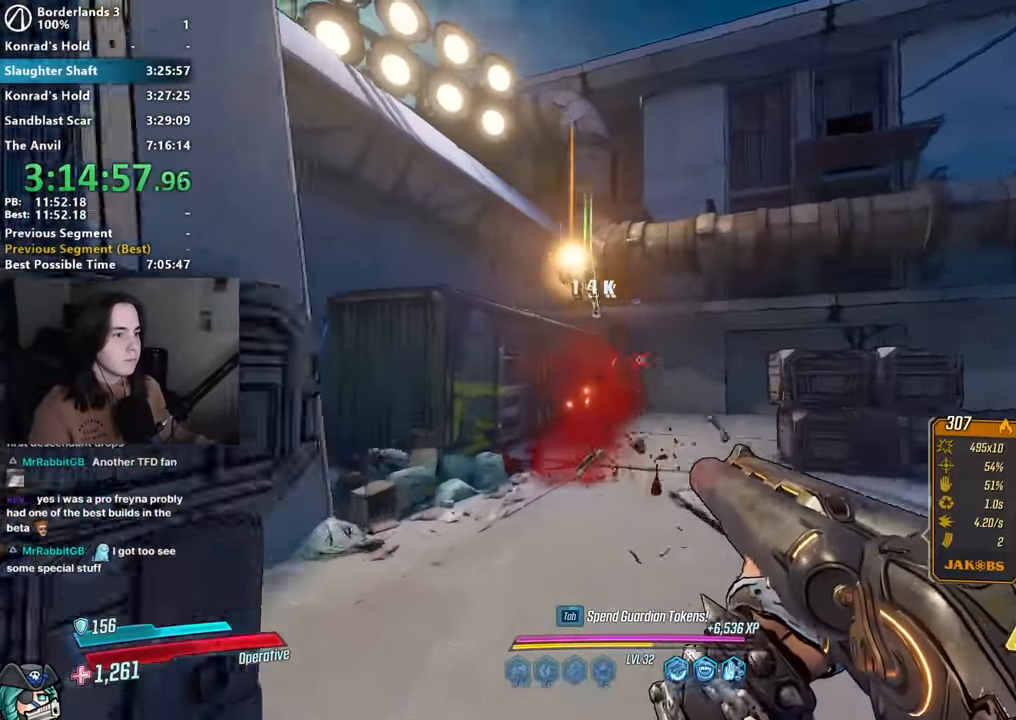
{"keys": ["a", "s"], "mouse": [], "events": [[67, "w", "down"], [167, "w", "up"], [350, "a", "down"], [450, "s", "down"]]}
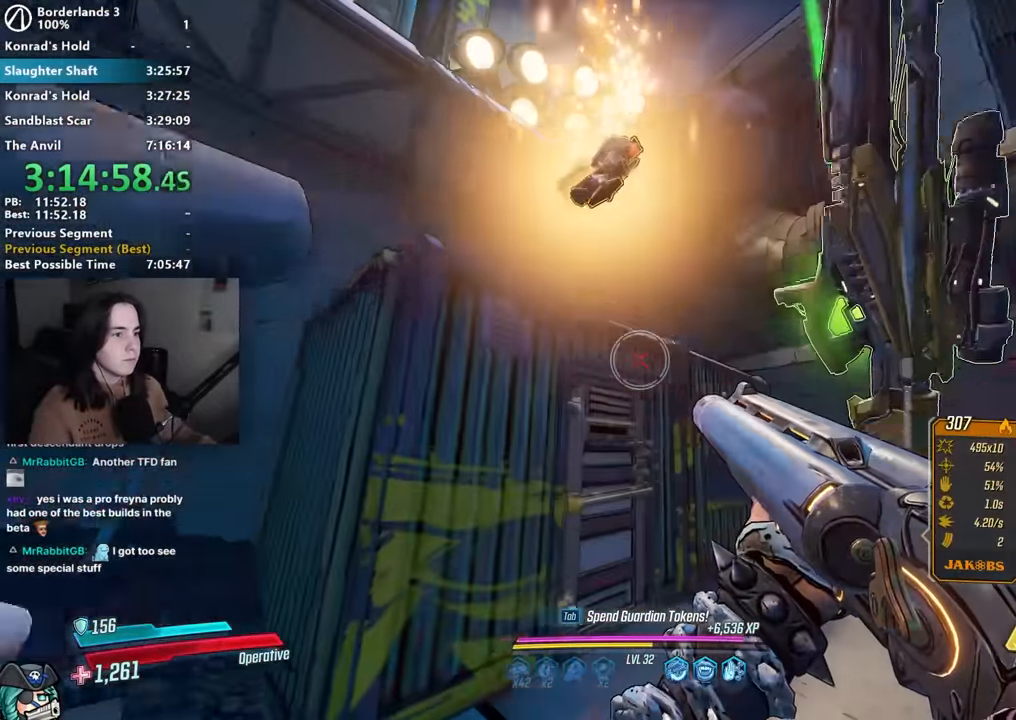
{"keys": ["a", "w"], "mouse": [], "events": [[83, "a", "up"], [367, "a", "down"], [417, "s", "up"], [467, "shift", "down"], [500, "shift", "up"], [500, "w", "down"]]}
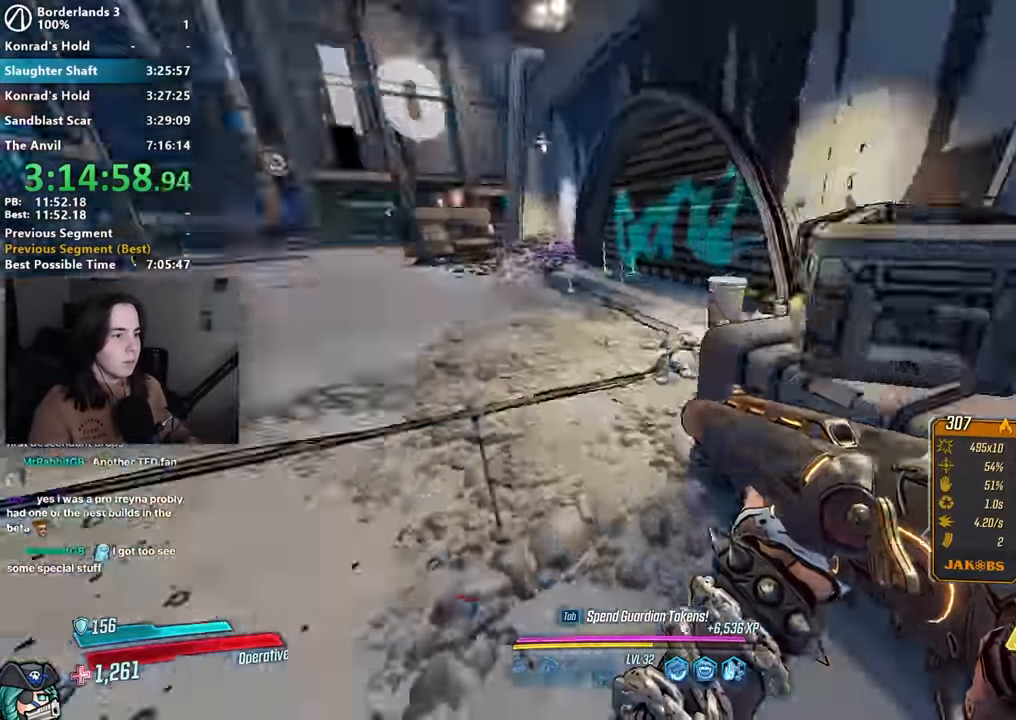
{"keys": ["w"], "mouse": [], "events": [[150, "shift", "down"], [283, "a", "up"], [283, "shift", "up"]]}
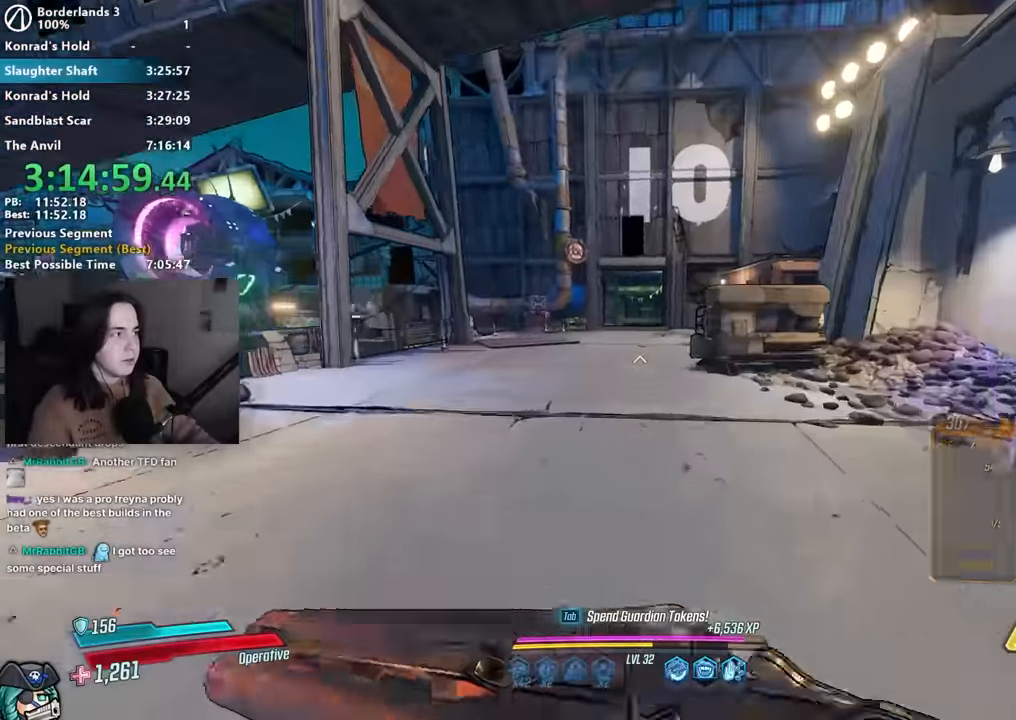
{"keys": ["a"], "mouse": [], "events": [[33, "space", "down"], [117, "space", "up"], [200, "w", "up"], [400, "a", "down"]]}
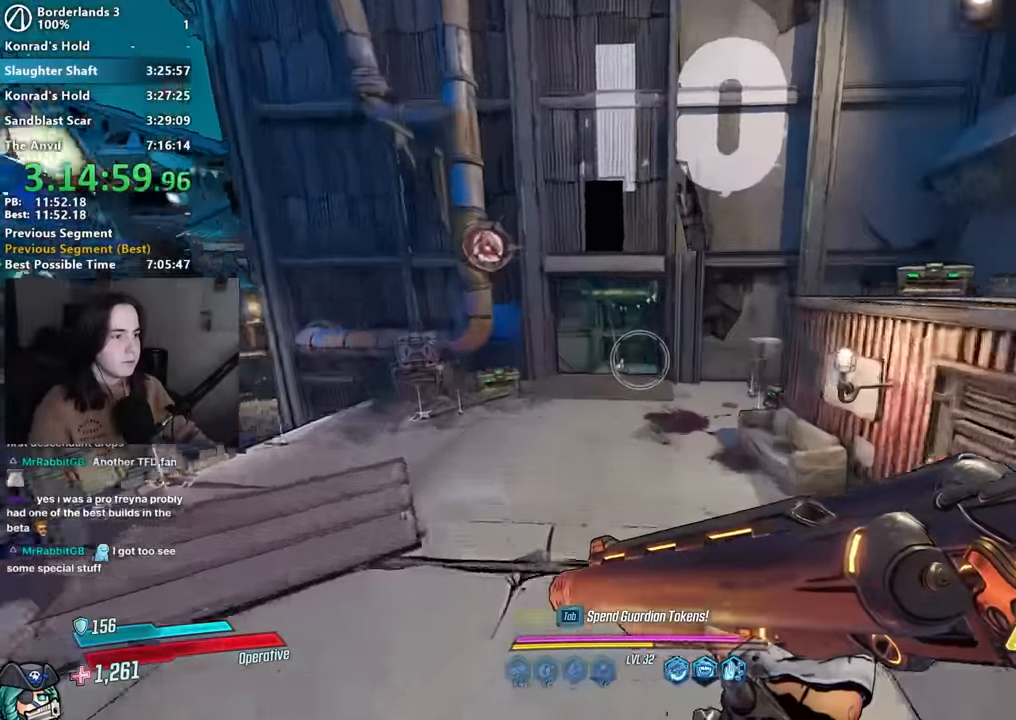
{"keys": [], "mouse": [], "events": [[33, "w", "down"], [83, "a", "up"], [183, "mouse_right", "down"], [183, "w", "up"], [417, "mouse_left", "down"], [450, "1", "down"], [450, "mouse_left", "up"], [450, "mouse_right", "up"], [500, "1", "up"]]}
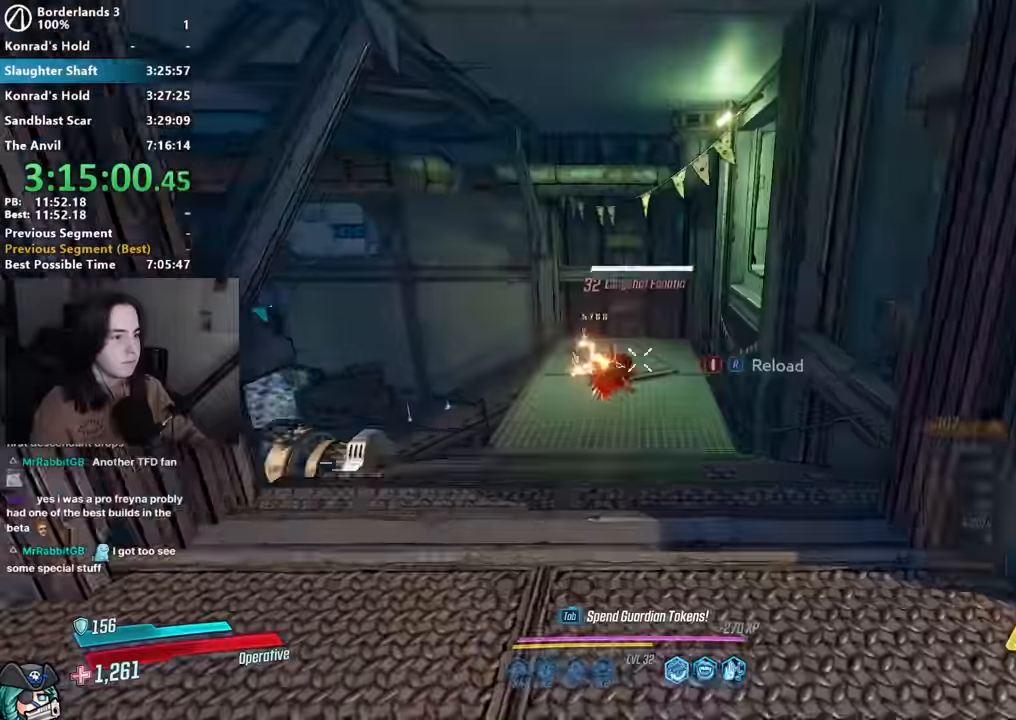
{"keys": ["w"], "mouse": [], "events": [[383, "w", "down"]]}
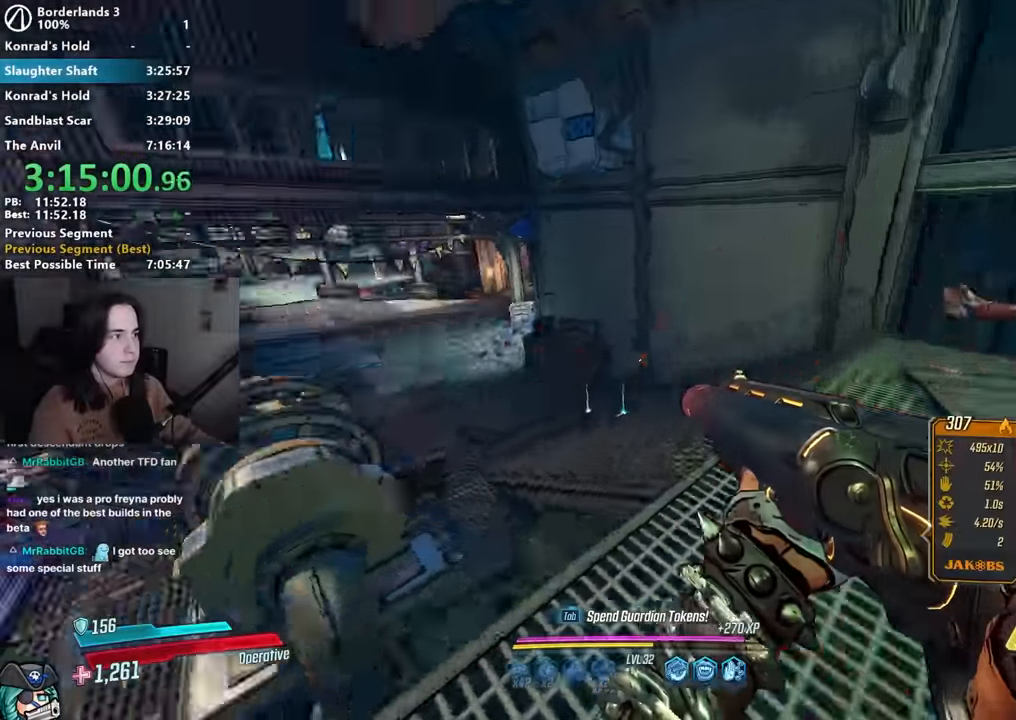
{"keys": ["w"], "mouse": [], "events": [[217, "d", "down"], [450, "d", "up"]]}
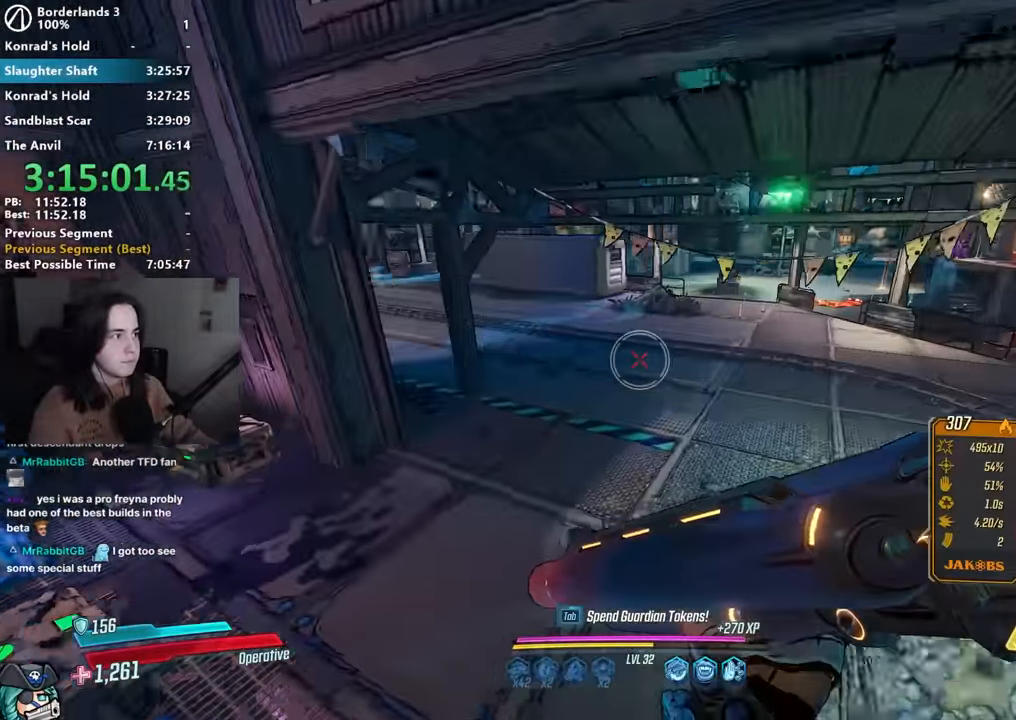
{"keys": ["d", "w"], "mouse": [], "events": [[267, "d", "down"]]}
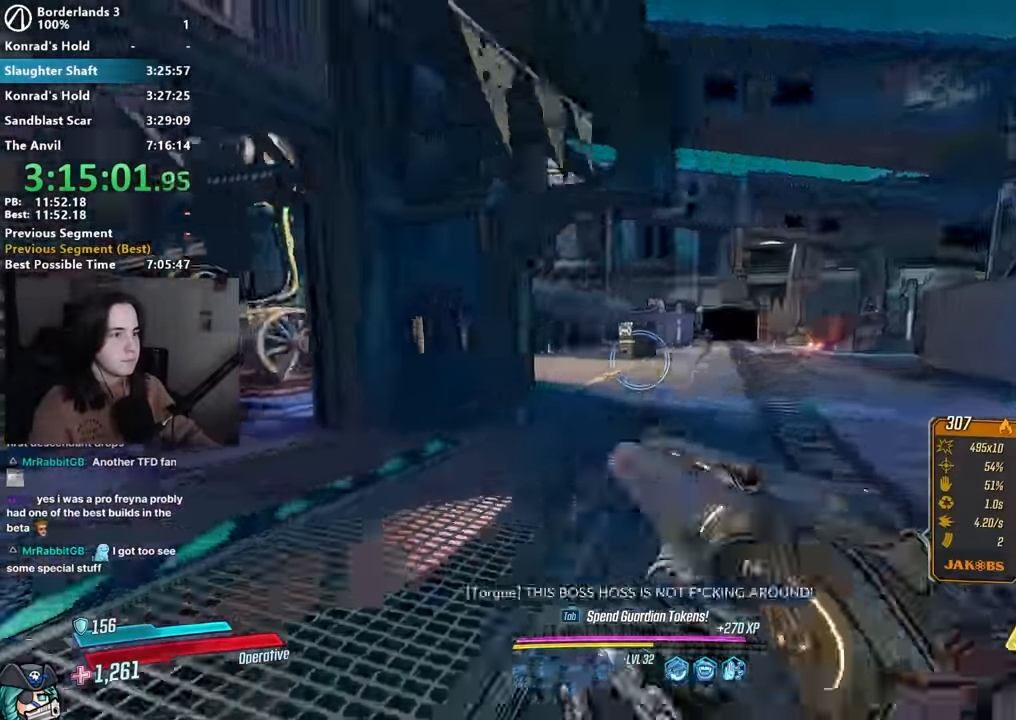
{"keys": ["w"], "mouse": ["right"], "events": [[233, "d", "up"], [383, "mouse_right", "down"]]}
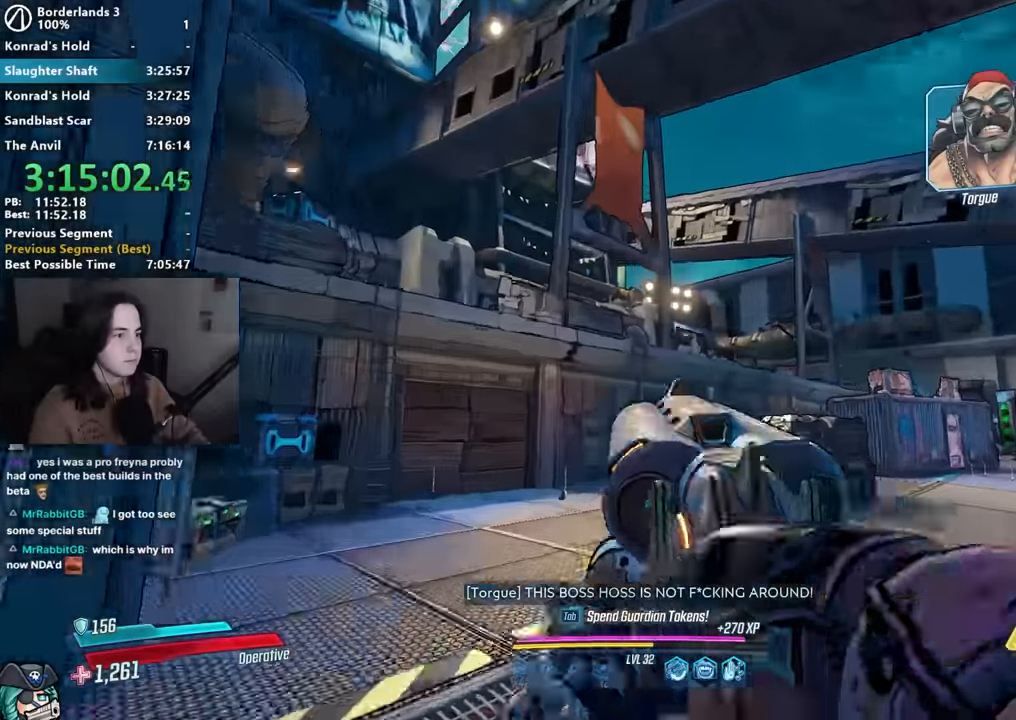
{"keys": ["d", "shift", "w"], "mouse": [], "events": [[50, "mouse_left", "down"], [117, "1", "down"], [167, "1", "up"], [167, "3", "down"], [167, "mouse_right", "up"], [217, "3", "up"], [217, "mouse_left", "up"], [267, "w", "up"], [283, "d", "down"], [400, "w", "down"], [450, "shift", "down"]]}
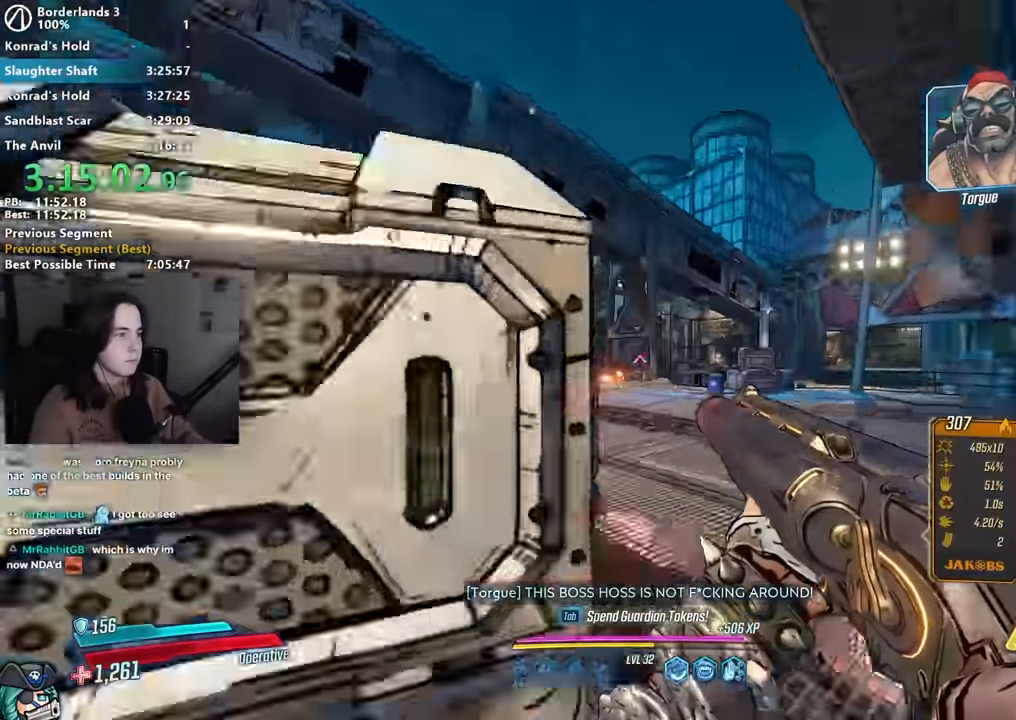
{"keys": ["d", "w"], "mouse": [], "events": [[50, "shift", "up"], [183, "shift", "down"], [317, "shift", "up"]]}
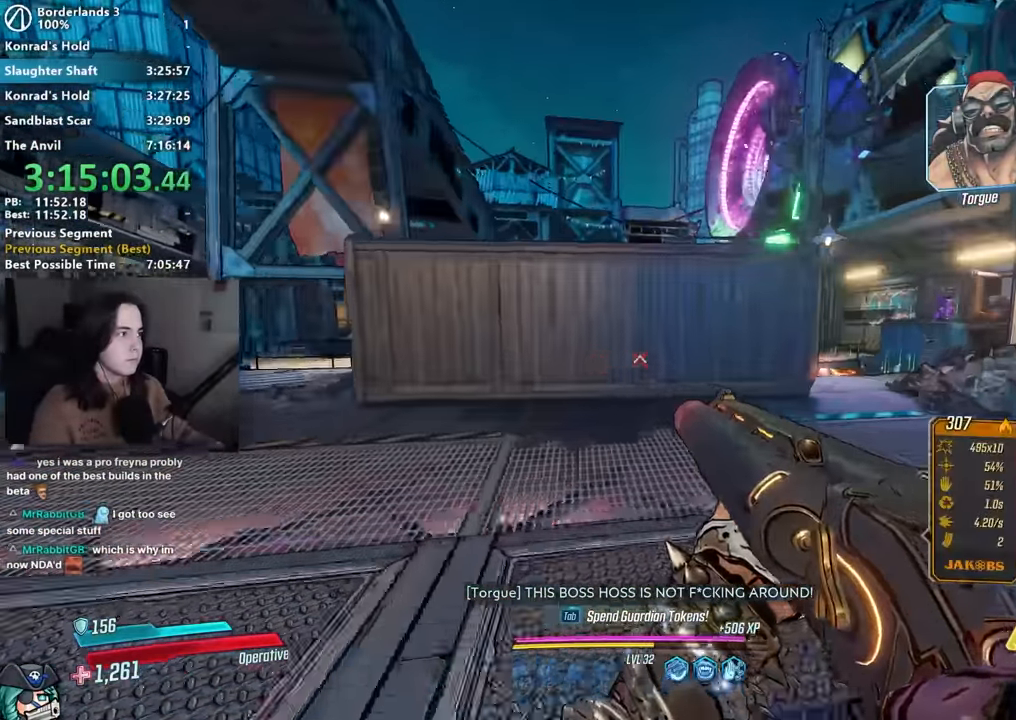
{"keys": [], "mouse": [], "events": [[67, "d", "up"], [100, "a", "down"], [433, "a", "up"], [483, "w", "up"]]}
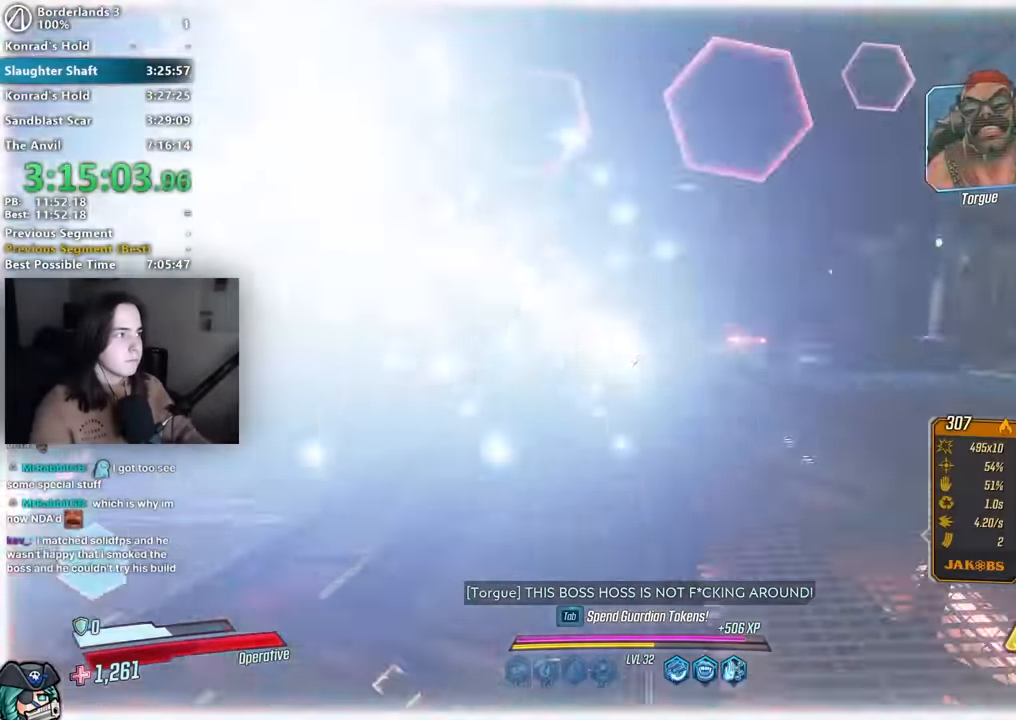
{"keys": ["w"], "mouse": [], "events": [[167, "w", "down"]]}
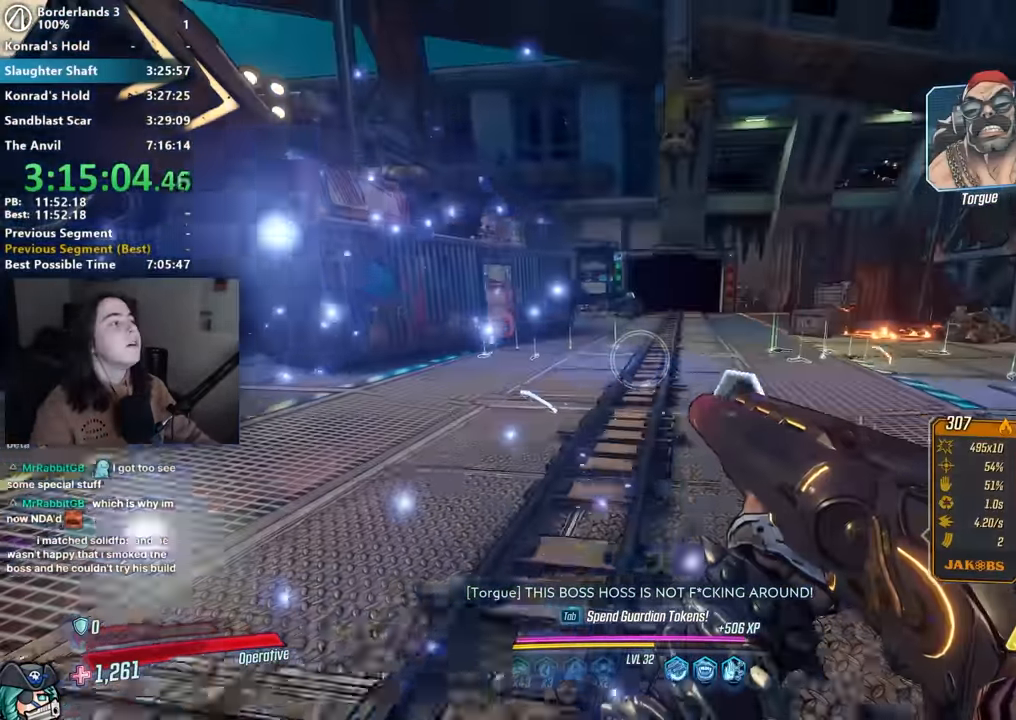
{"keys": ["w"], "mouse": [], "events": []}
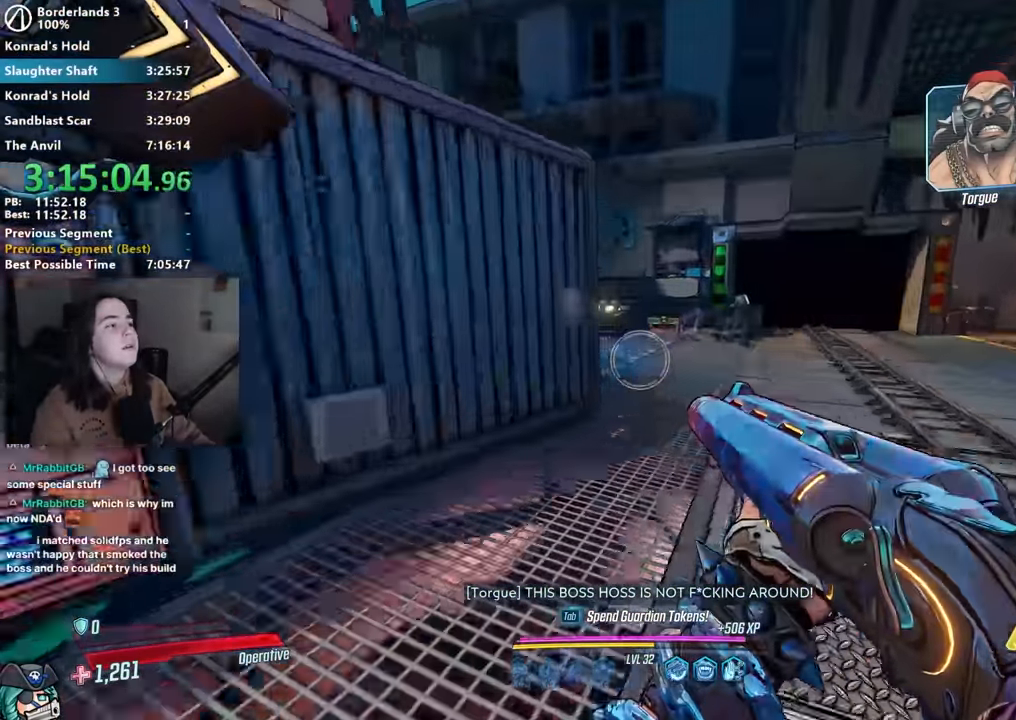
{"keys": ["w"], "mouse": [], "events": [[233, "a", "down"], [333, "a", "up"]]}